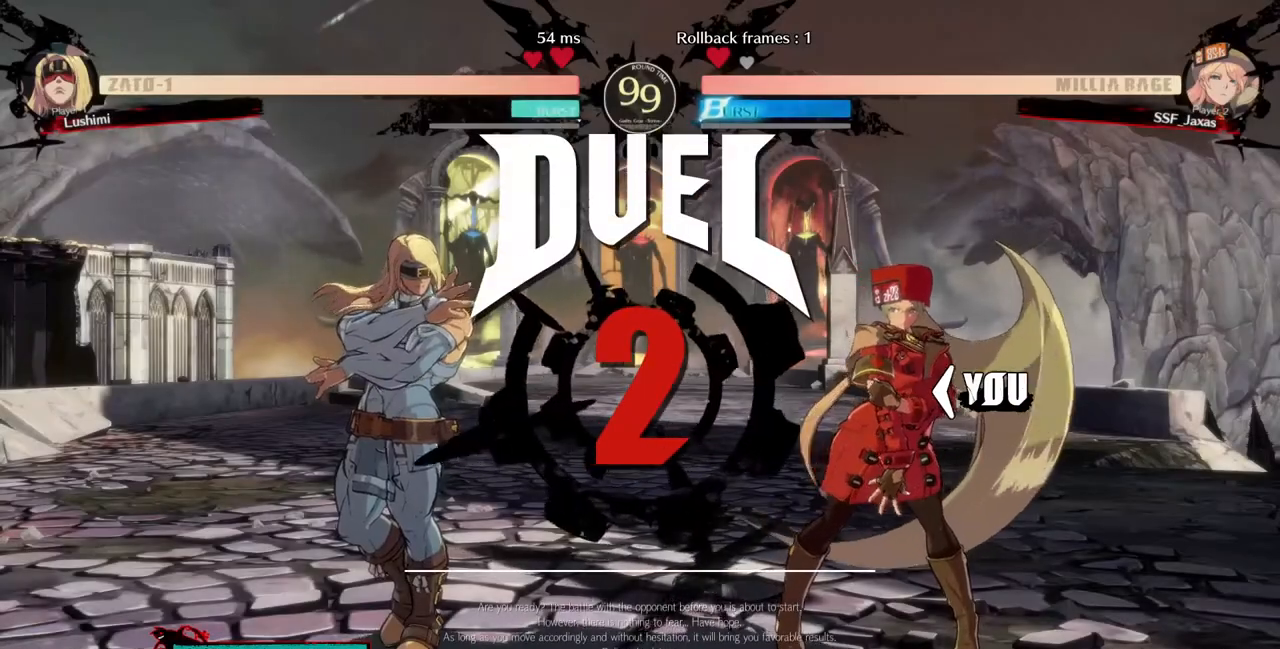
Gameplay with a controller (PlayStation layout); each line is a JSON object with the inputs held at the frame after it (dt_ms = milliseconds from this image to that frame). "events" lists button and stick changes between this image and that frame as [ms after this image, input, new state], when the widget could be followed in between. Not read: L3 R3.
{"dt_ms": 480, "buttons": [], "events": [[80, "DPAD_DOWN", "down"], [160, "DPAD_RIGHT", "down"], [240, "DPAD_DOWN", "up"], [280, "DPAD_RIGHT", "up"]]}
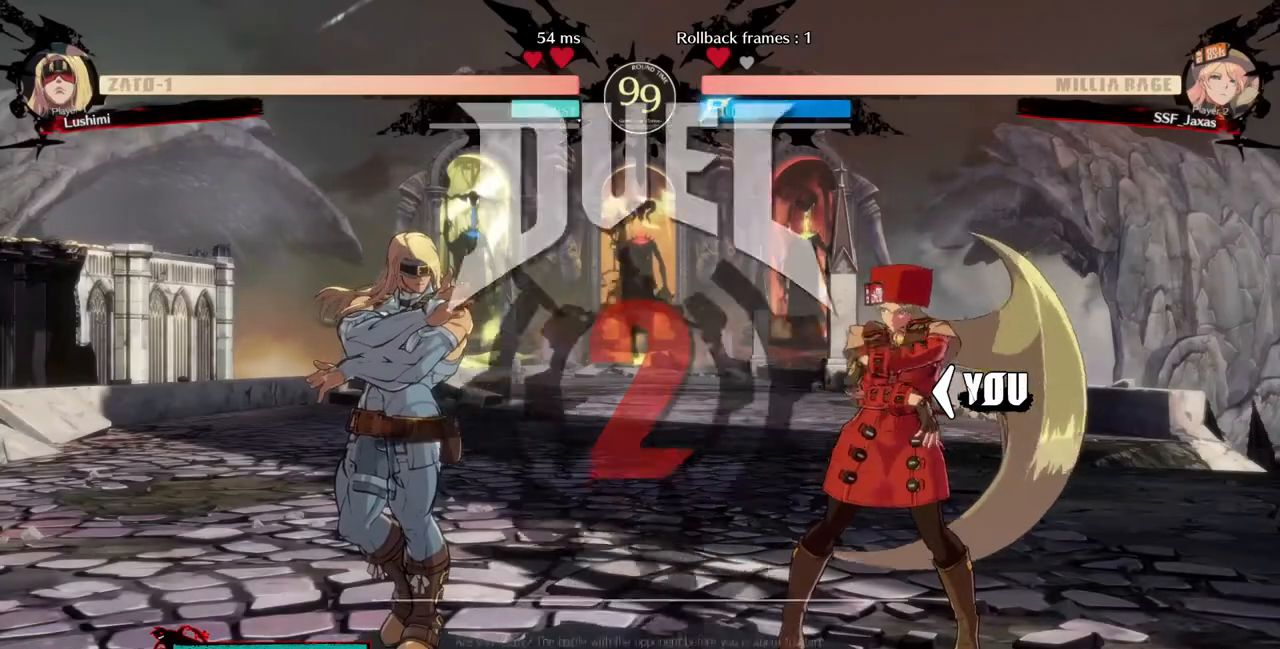
{"dt_ms": 520, "buttons": [], "events": []}
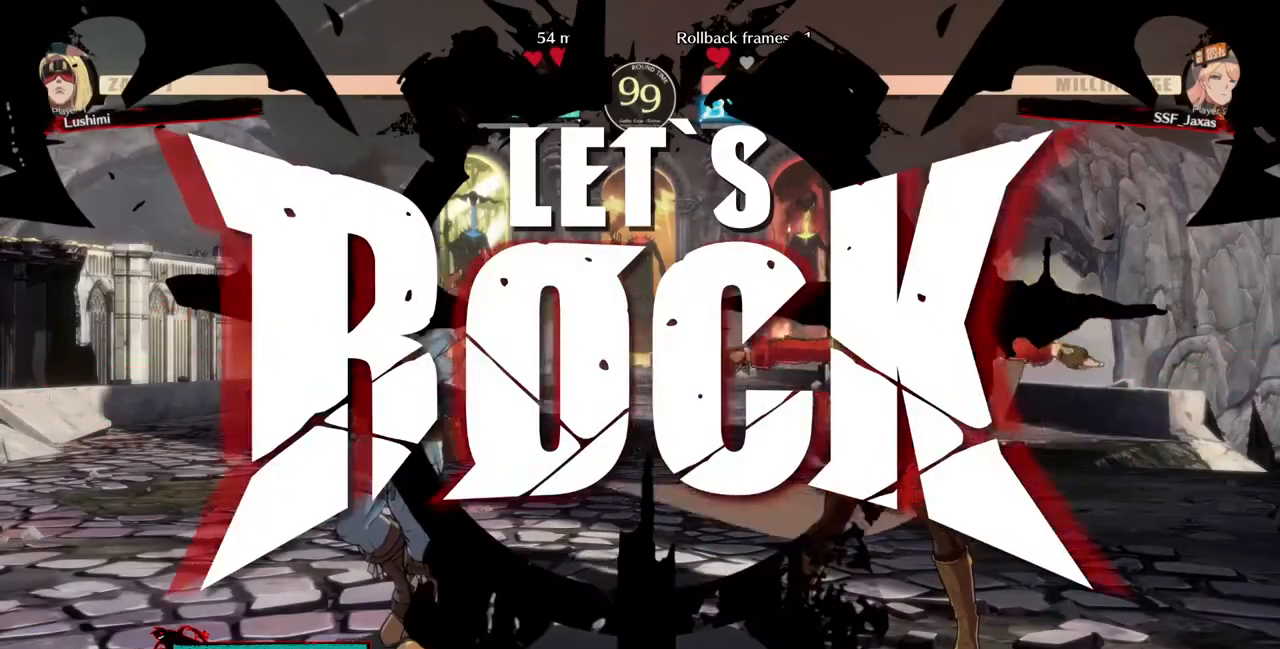
{"dt_ms": 480, "buttons": ["TRIANGLE", "DPAD_DOWN"], "events": [[160, "DPAD_DOWN", "down"], [360, "TRIANGLE", "down"]]}
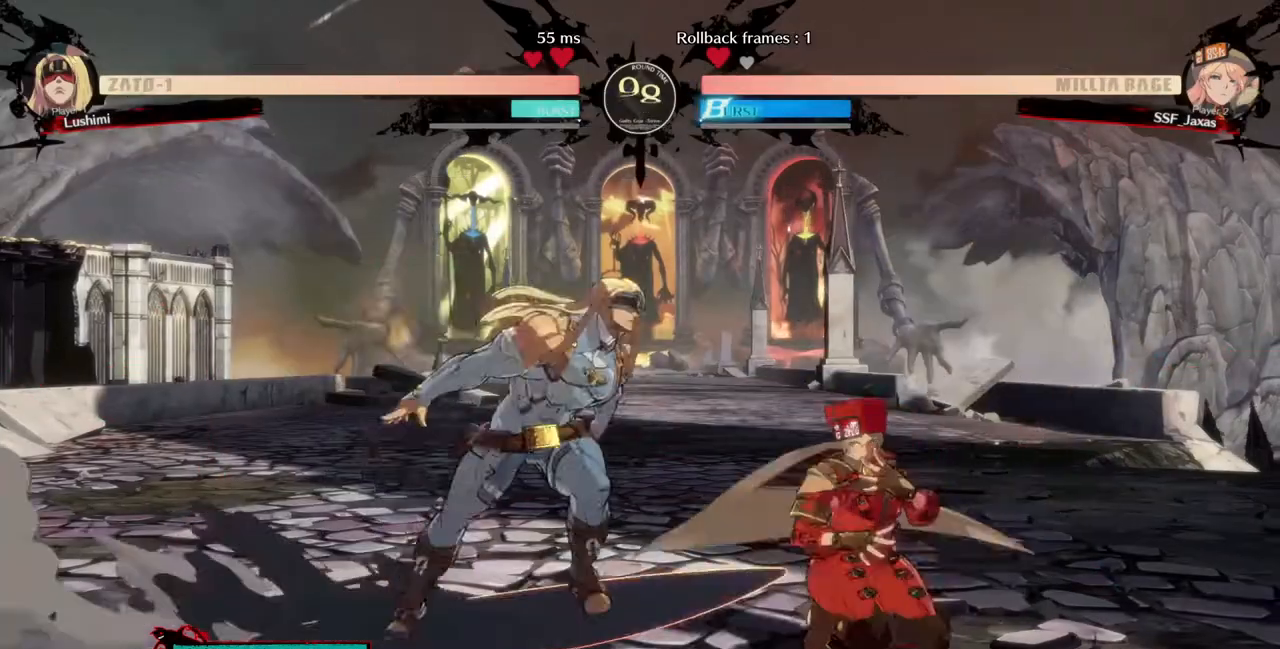
{"dt_ms": 520, "buttons": ["DPAD_DOWN"], "events": [[40, "DPAD_DOWN", "up"], [40, "TRIANGLE", "up"], [200, "R1", "down"], [440, "DPAD_DOWN", "down"], [440, "R1", "up"]]}
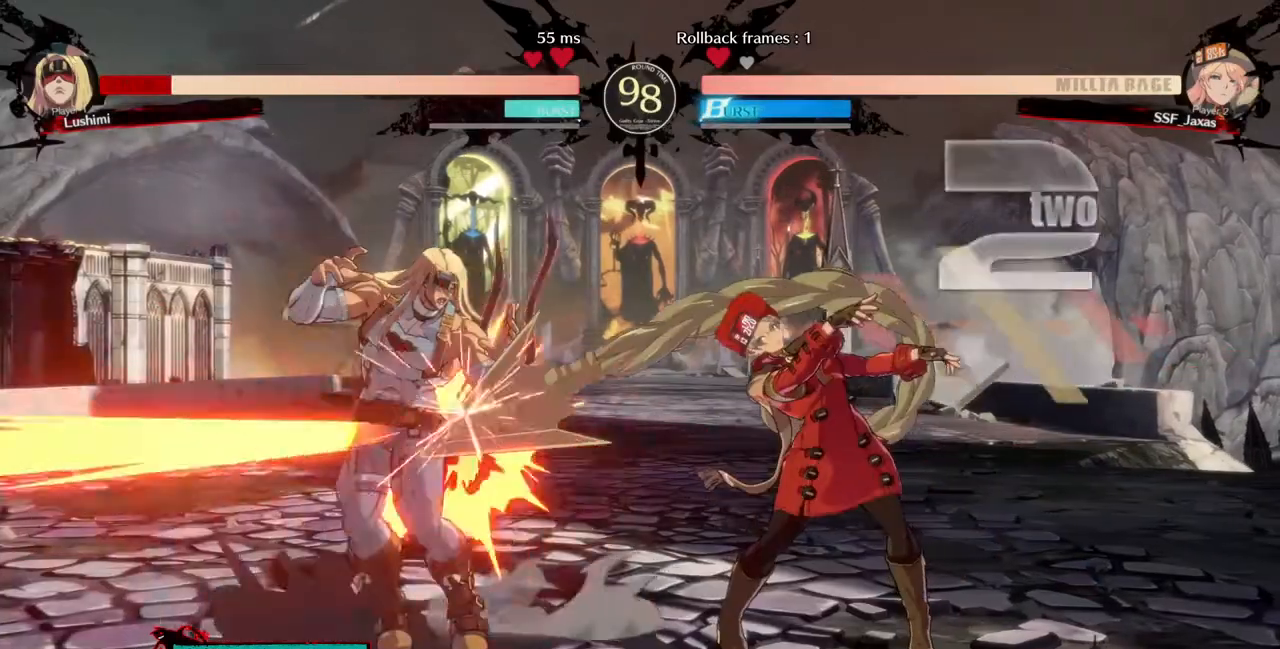
{"dt_ms": 480, "buttons": ["DPAD_LEFT"]}
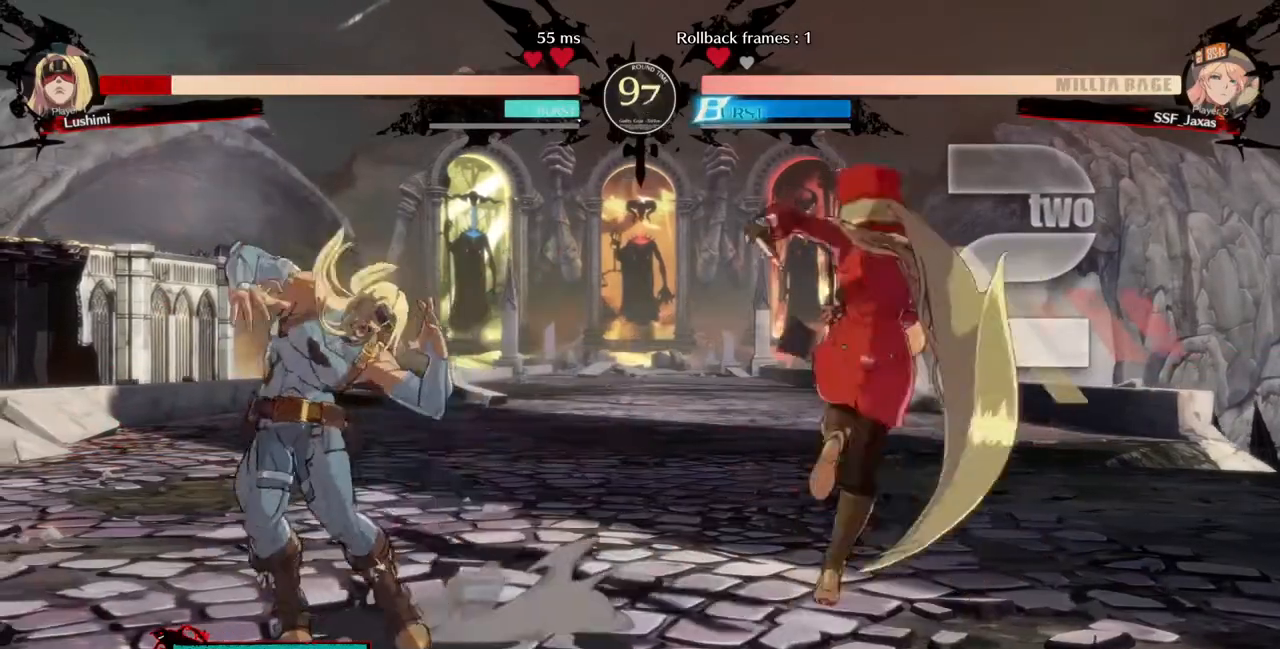
{"dt_ms": 520, "buttons": ["START"]}
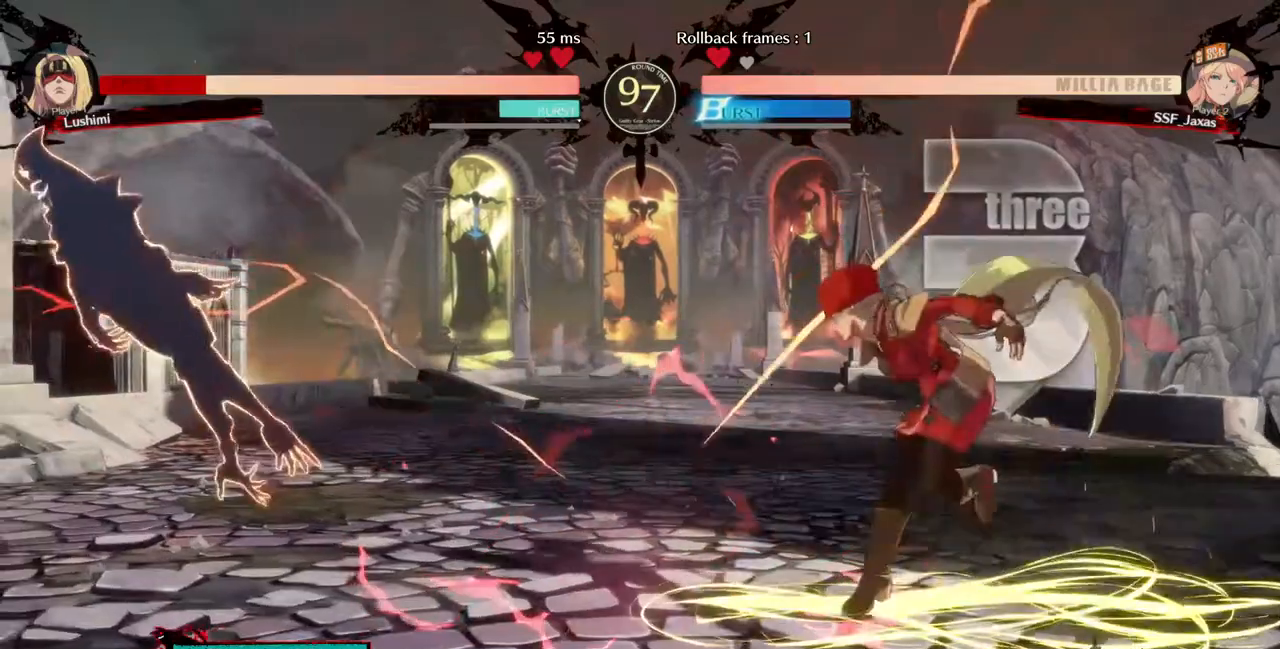
{"dt_ms": 480, "buttons": ["DPAD_LEFT"], "events": [[80, "START", "up"], [160, "DPAD_LEFT", "down"]]}
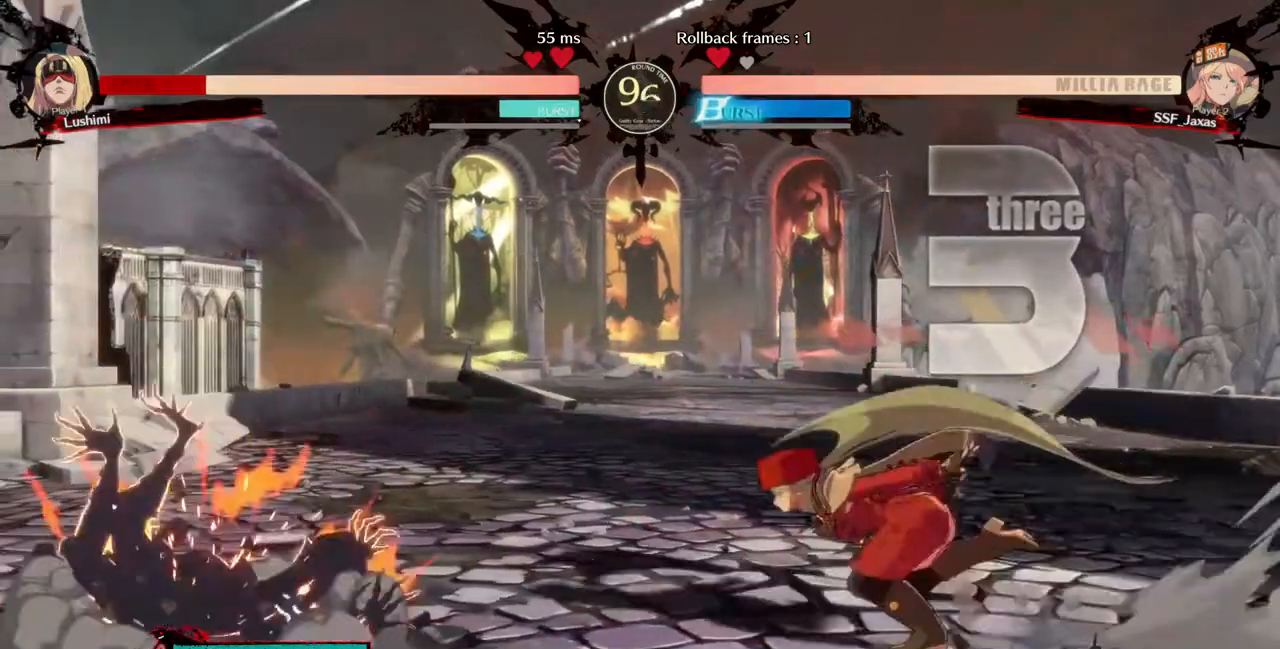
{"dt_ms": 1000, "buttons": ["DPAD_DOWN", "DPAD_RIGHT"]}
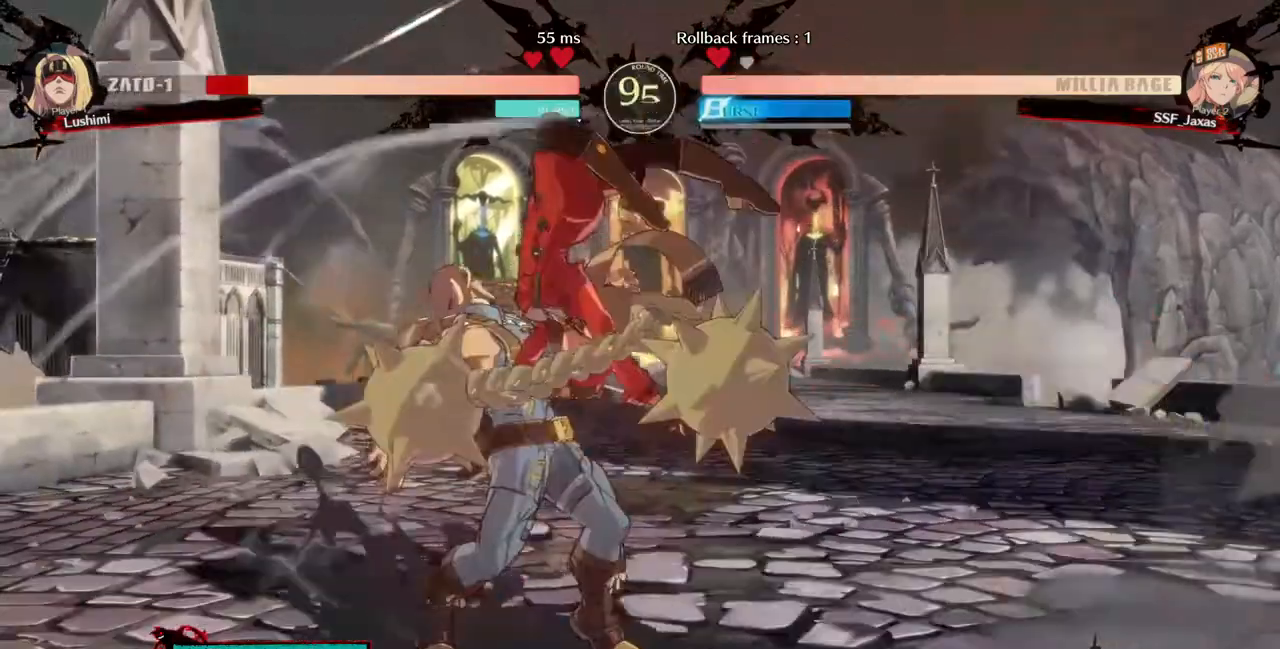
{"dt_ms": 520, "buttons": [], "events": [[160, "SQUARE", "down"], [200, "DPAD_RIGHT", "up"], [240, "SQUARE", "up"], [280, "R2", "down"], [440, "DPAD_DOWN", "up"], [440, "R2", "up"]]}
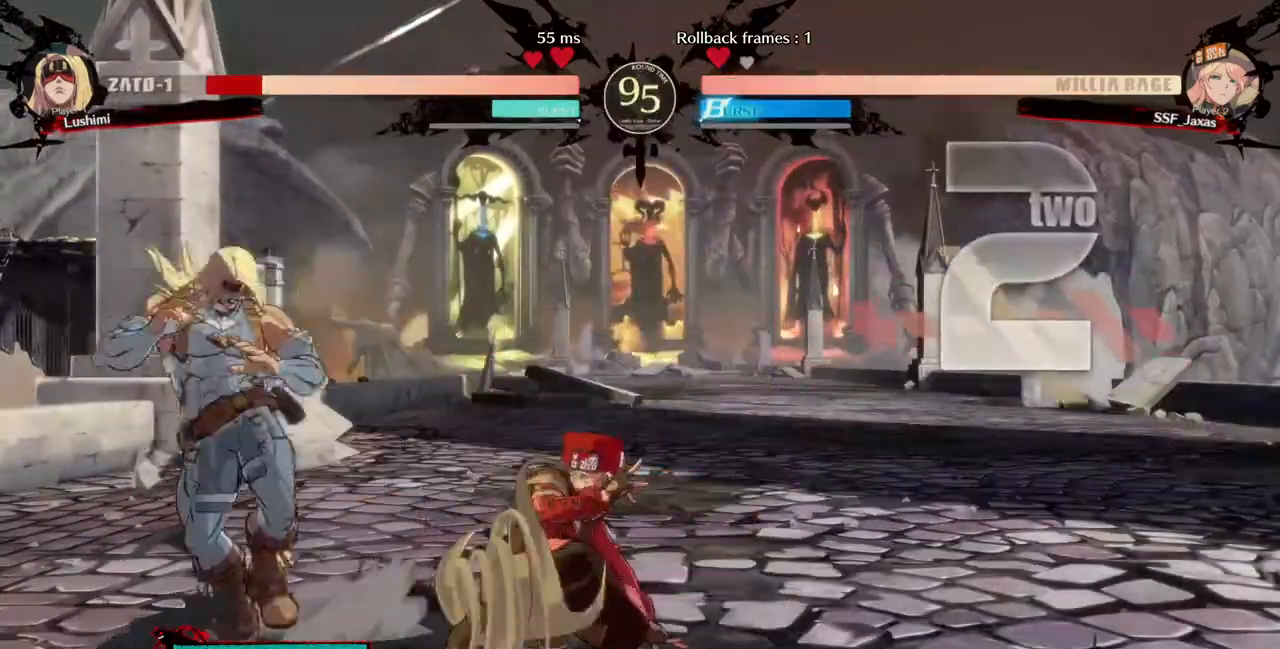
{"dt_ms": 480, "buttons": []}
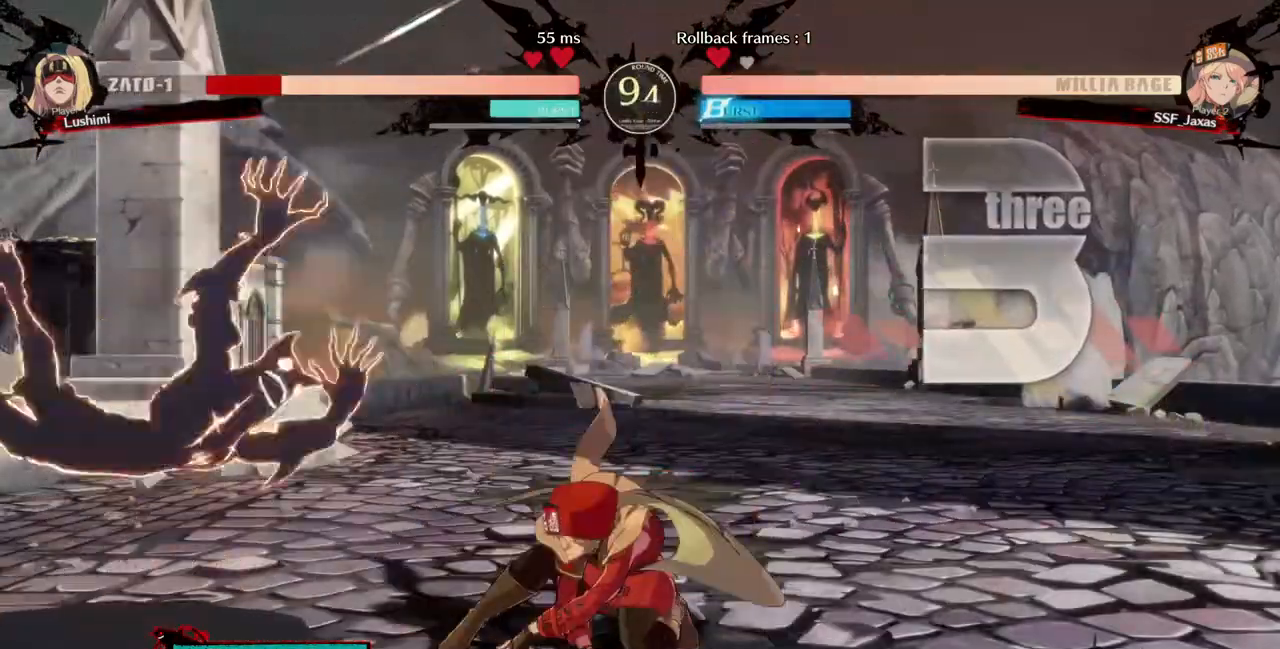
{"dt_ms": 520, "buttons": [], "events": []}
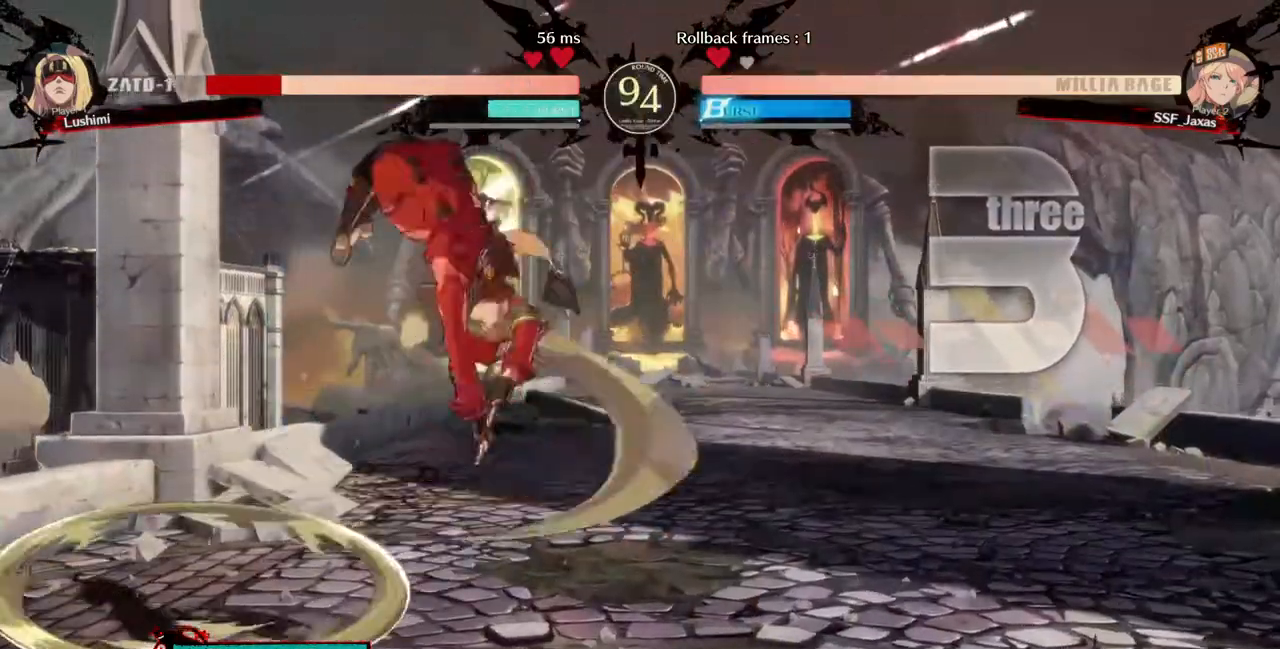
{"dt_ms": 480, "buttons": ["DPAD_LEFT"]}
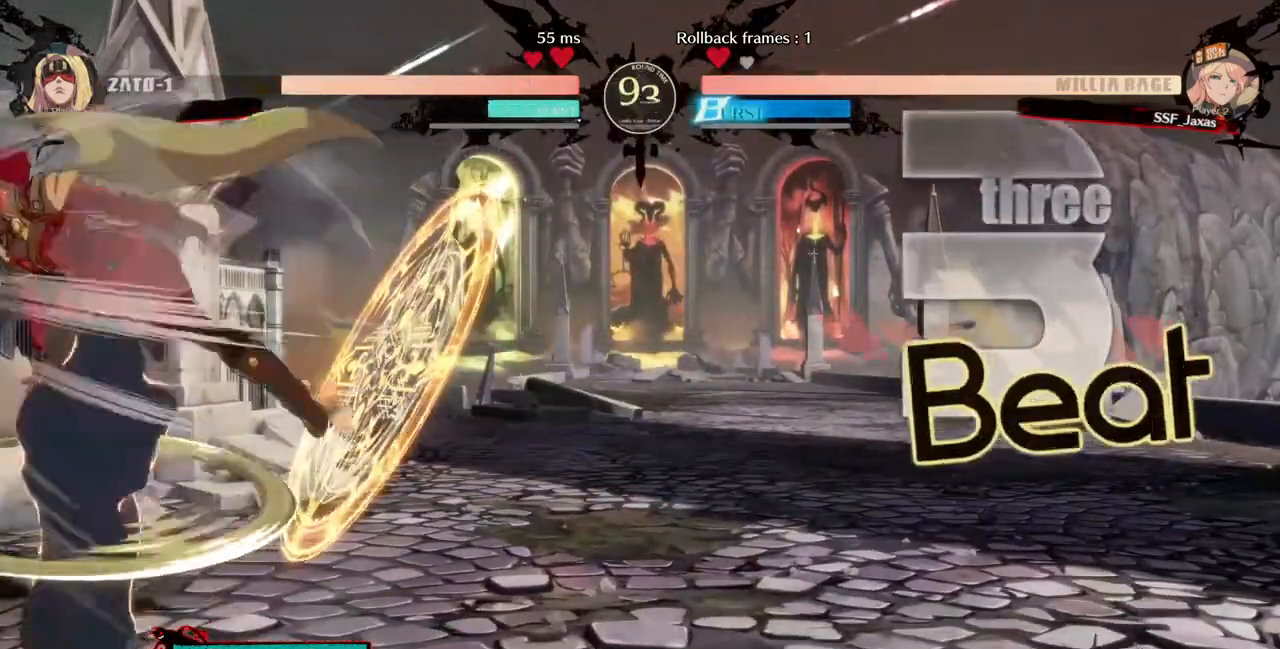
{"dt_ms": 520, "buttons": ["TRIANGLE"], "events": [[440, "DPAD_LEFT", "up"], [520, "TRIANGLE", "down"]]}
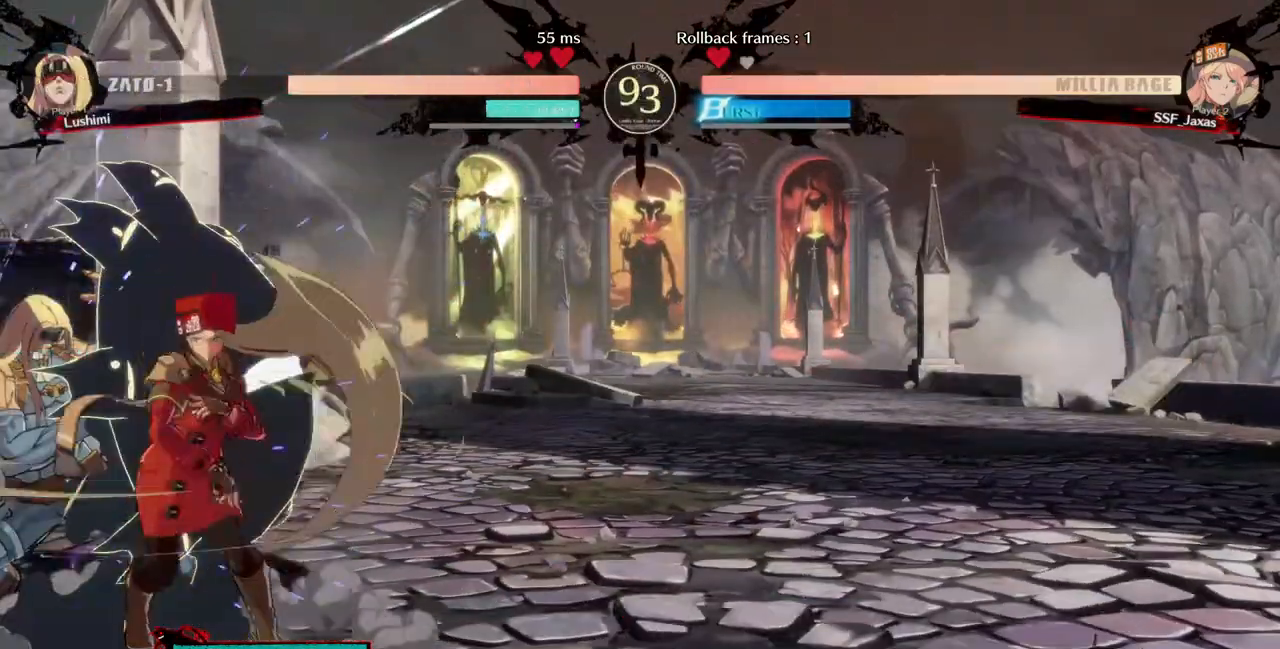
{"dt_ms": 480, "buttons": [], "events": [[120, "TRIANGLE", "up"]]}
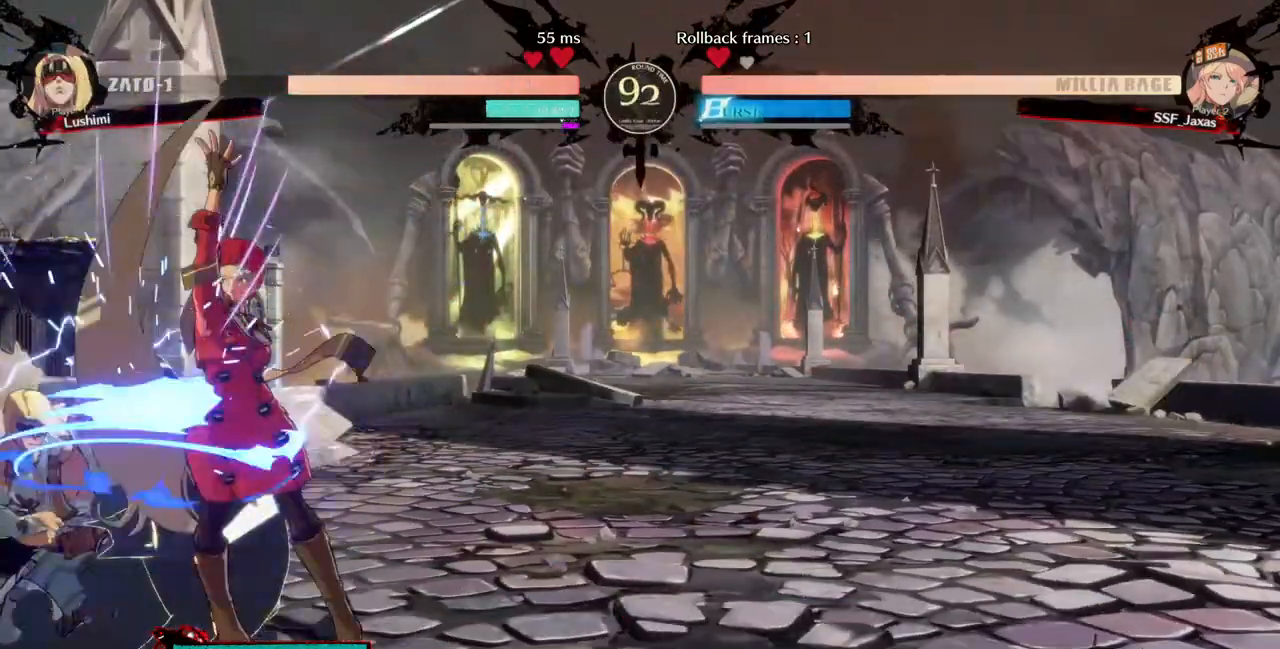
{"dt_ms": 520, "buttons": ["DPAD_LEFT"], "events": [[80, "DPAD_DOWN", "down"], [200, "DPAD_DOWN", "up"], [200, "DPAD_LEFT", "down"], [200, "DPAD_UP", "down"], [240, "CROSS", "down"], [240, "DPAD_UP", "up"], [320, "CROSS", "up"]]}
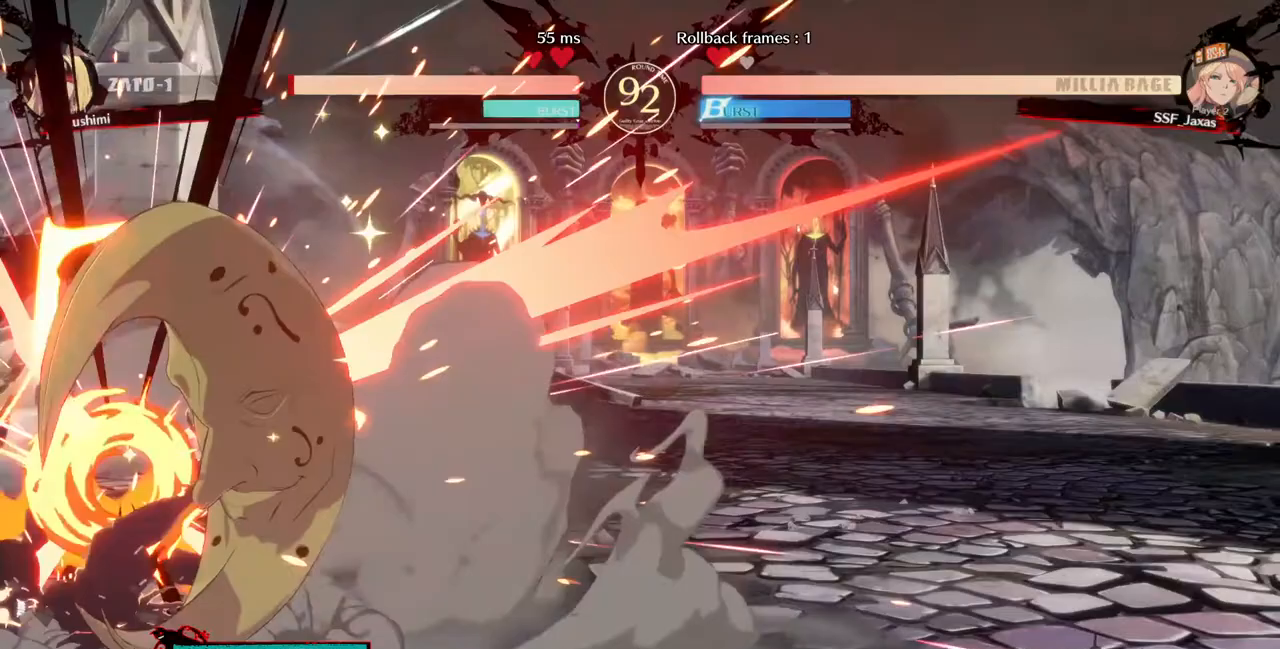
{"dt_ms": 1000, "buttons": []}
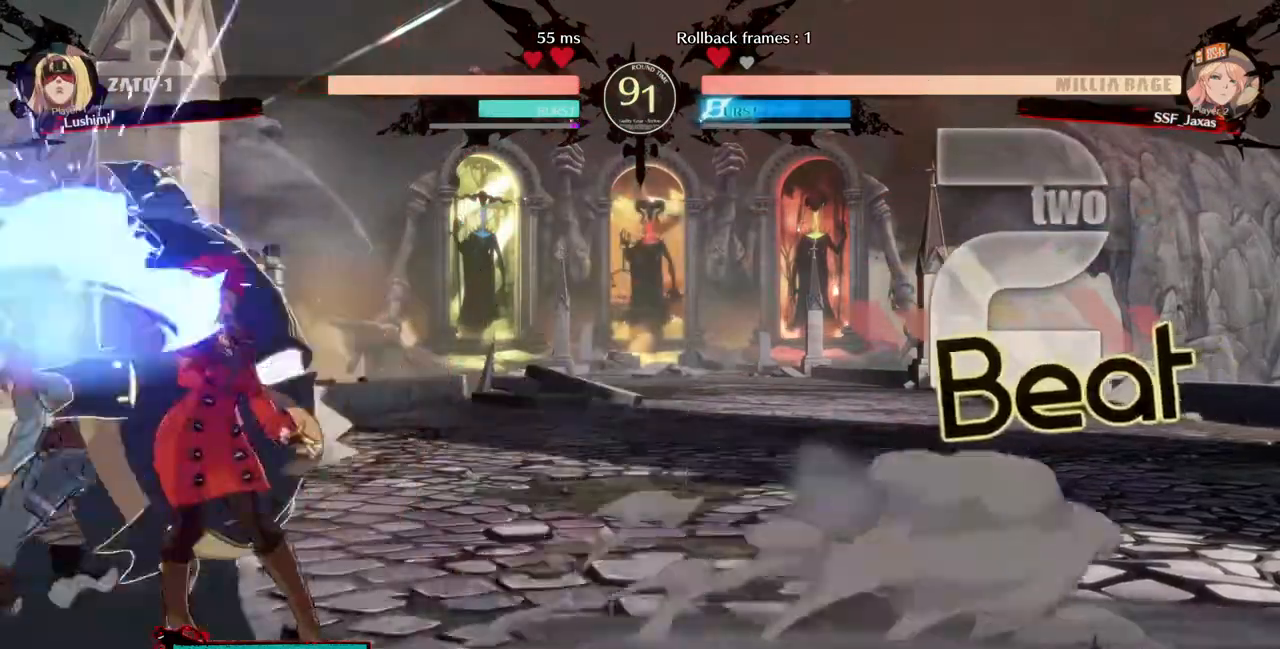
{"dt_ms": 480, "buttons": ["DPAD_DOWN"], "events": [[440, "DPAD_DOWN", "down"]]}
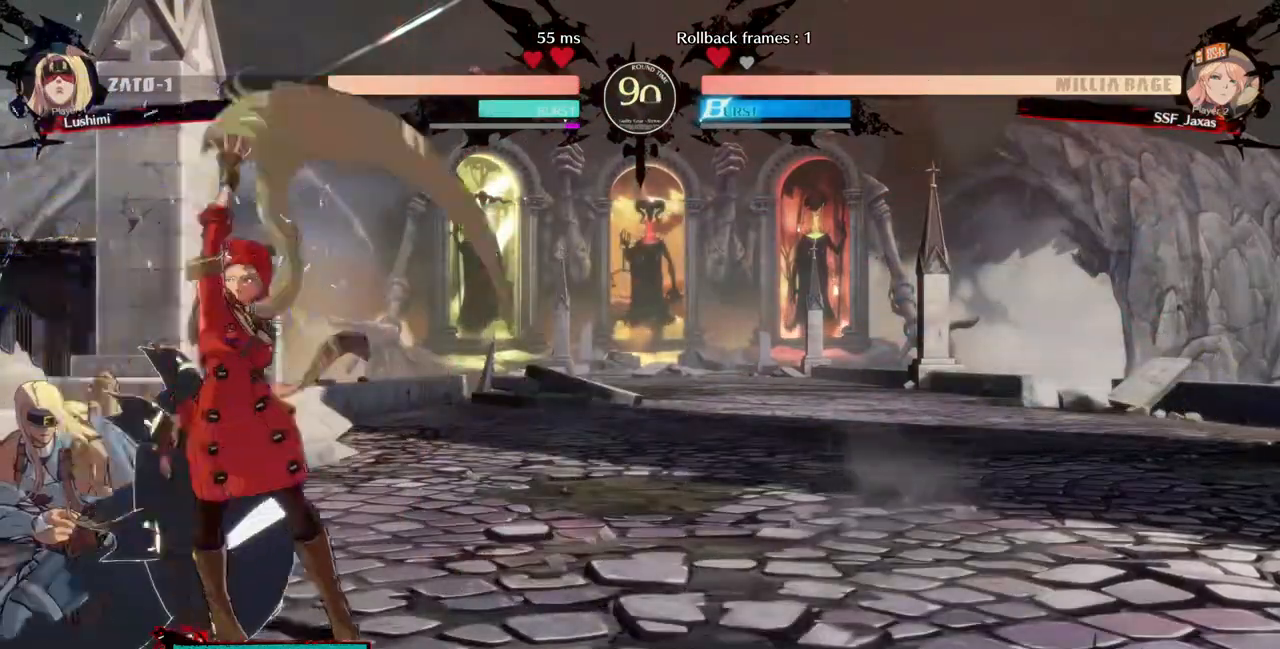
{"dt_ms": 520, "buttons": [], "events": [[40, "TRIANGLE", "down"], [200, "DPAD_DOWN", "up"], [240, "TRIANGLE", "up"]]}
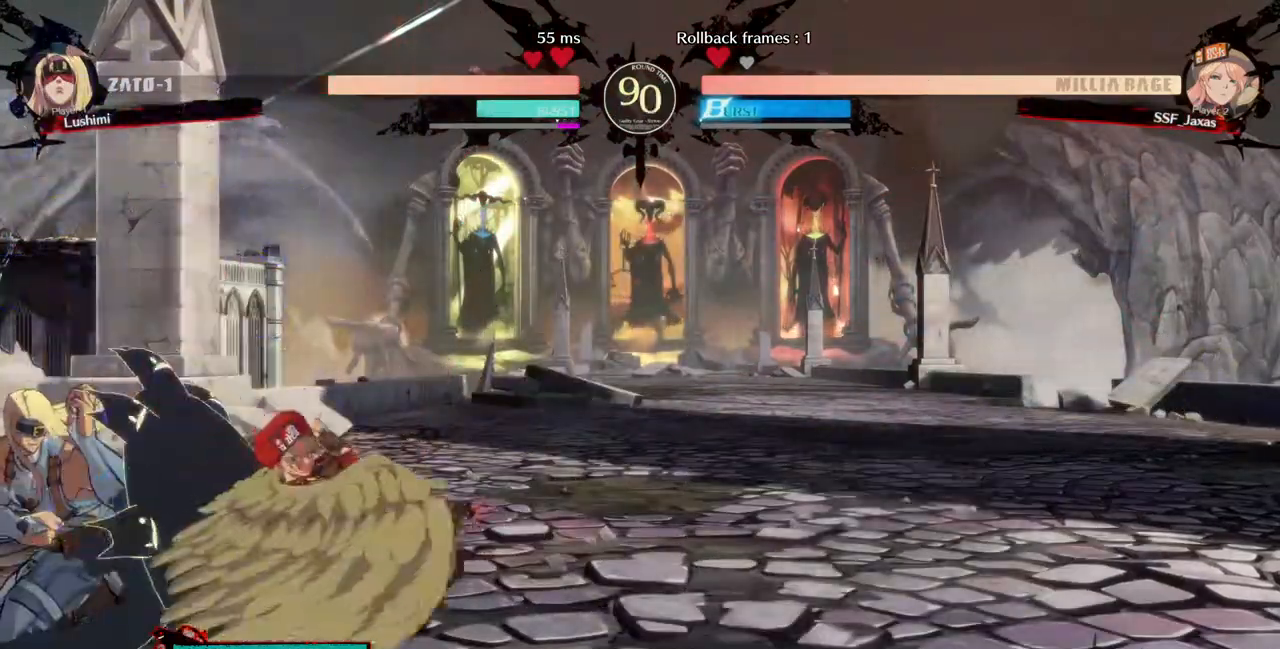
{"dt_ms": 480, "buttons": ["DPAD_DOWN", "DPAD_RIGHT"], "events": [[40, "R1", "down"], [160, "R1", "up"], [360, "DPAD_DOWN", "down"], [440, "DPAD_RIGHT", "down"]]}
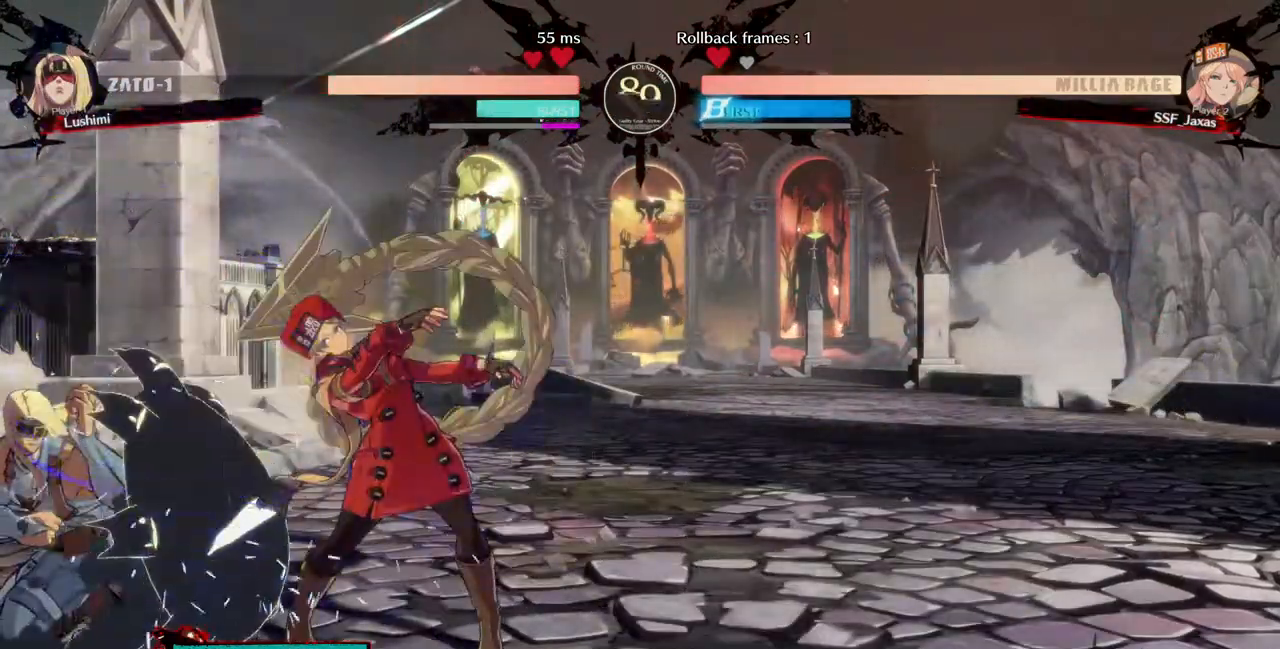
{"dt_ms": 520, "buttons": ["R2", "DPAD_LEFT"], "events": [[40, "DPAD_DOWN", "up"], [40, "SQUARE", "down"], [200, "SQUARE", "up"], [400, "DPAD_LEFT", "down"], [400, "DPAD_RIGHT", "up"], [440, "R2", "down"]]}